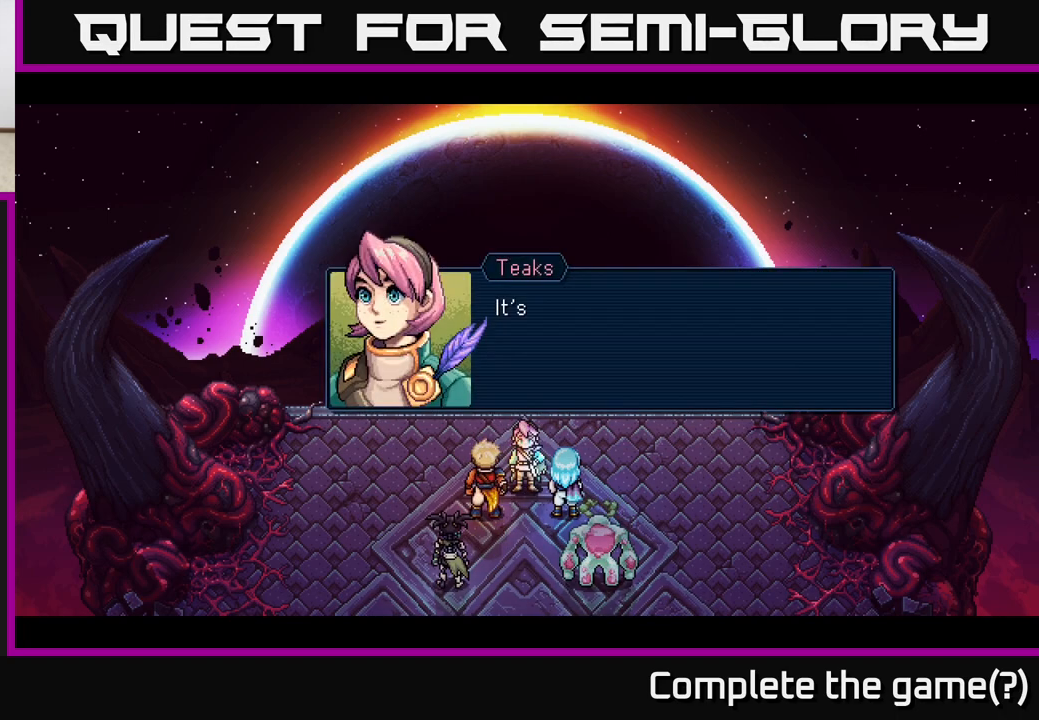
Gameplay with a controller (Xbox layout); each line is a JSON object with the inputs held at the frame after it. "events" lists button and stick changes between this image and that frame as [ms after this image, input, new state], when the widget could be followed in between.
{"buttons": ["A"], "left_stick": "center", "right_stick": "center", "events": [[350, "A", "down"]]}
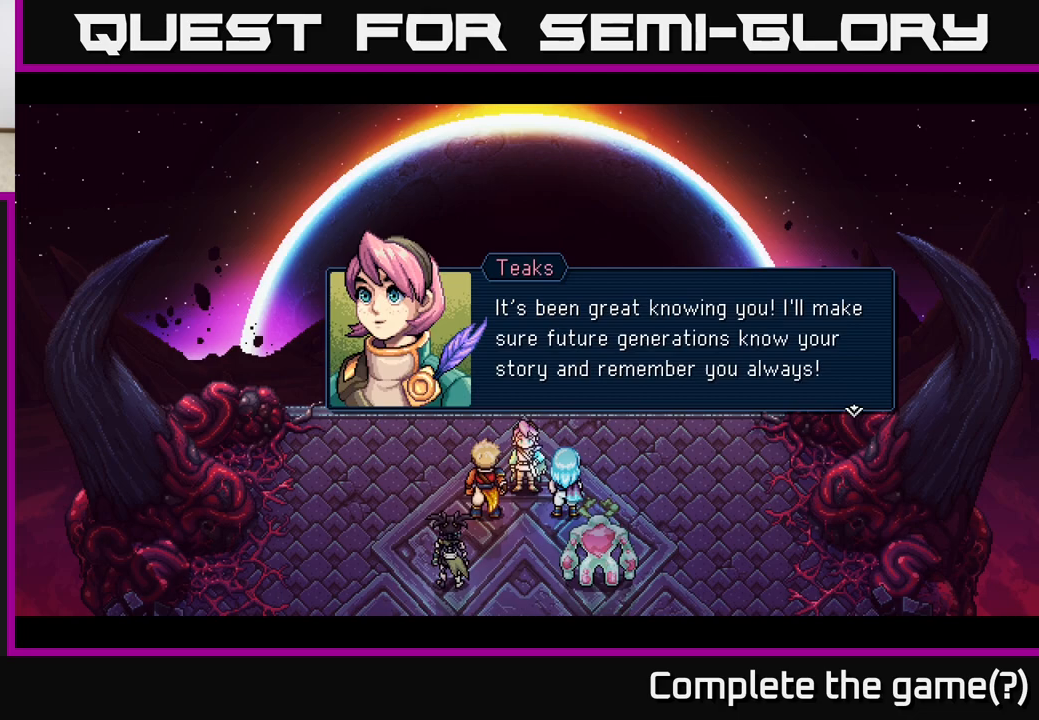
{"buttons": [], "left_stick": "center", "right_stick": "center", "events": [[33, "A", "up"]]}
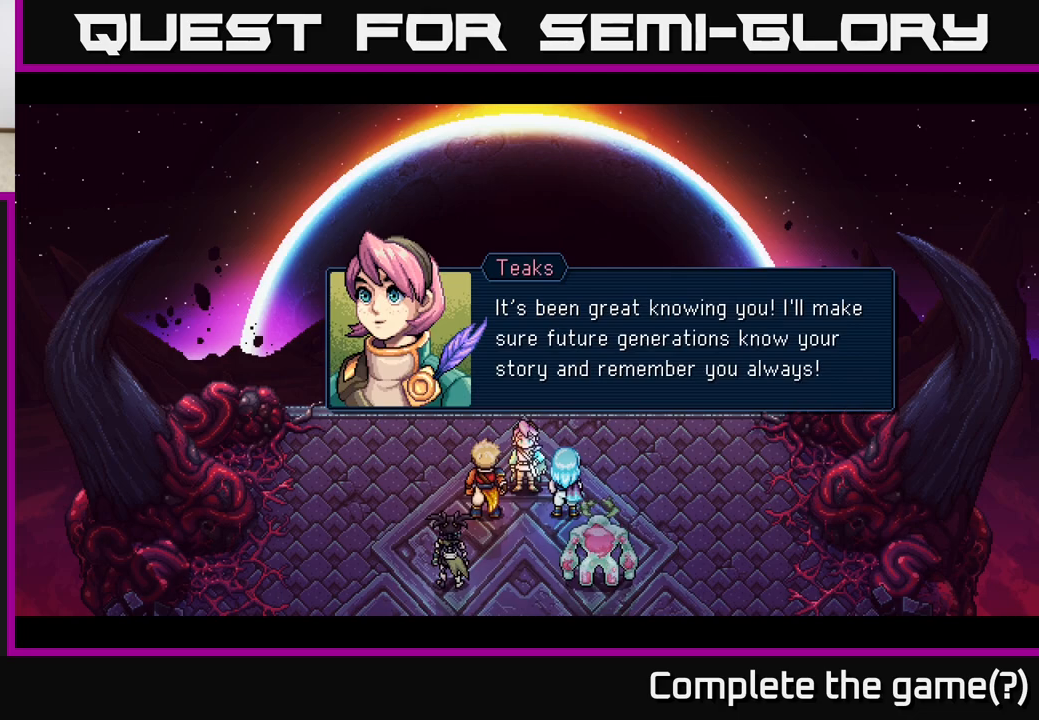
{"buttons": [], "left_stick": "center", "right_stick": "center", "events": []}
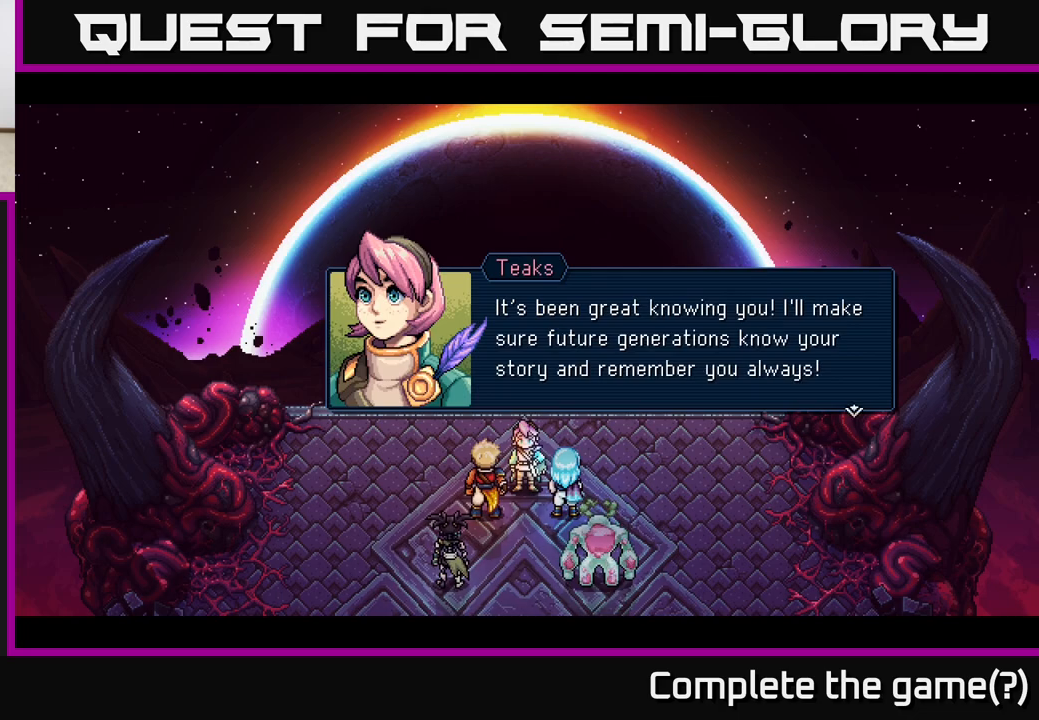
{"buttons": [], "left_stick": "center", "right_stick": "center", "events": [[350, "A", "down"], [483, "A", "up"]]}
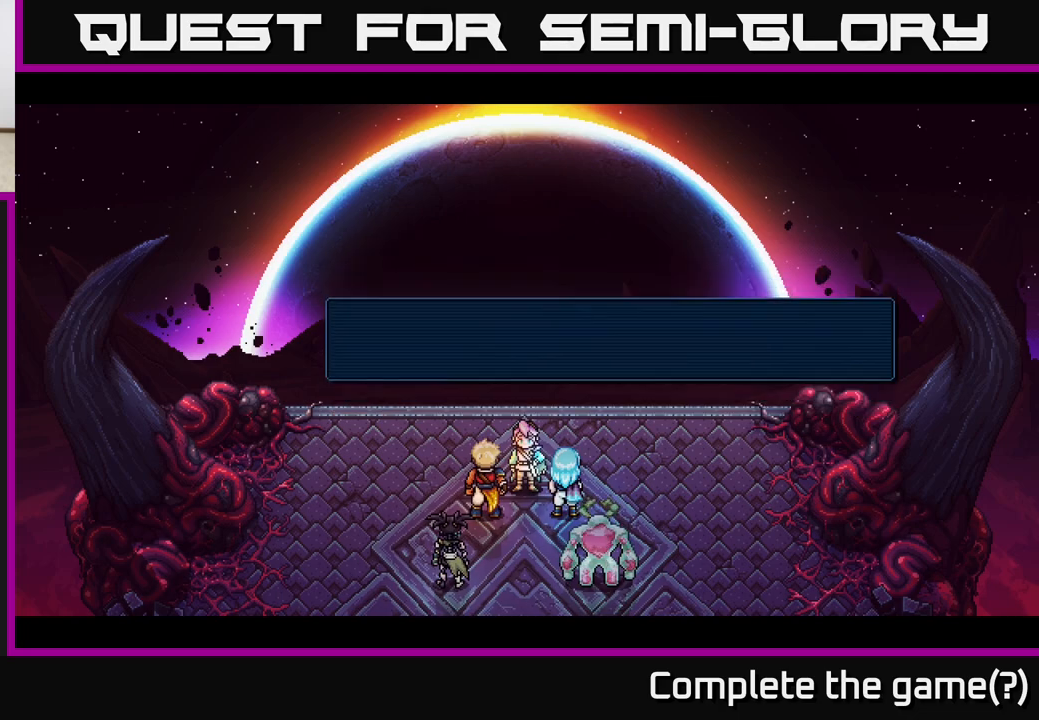
{"buttons": [], "left_stick": "center", "right_stick": "center", "events": []}
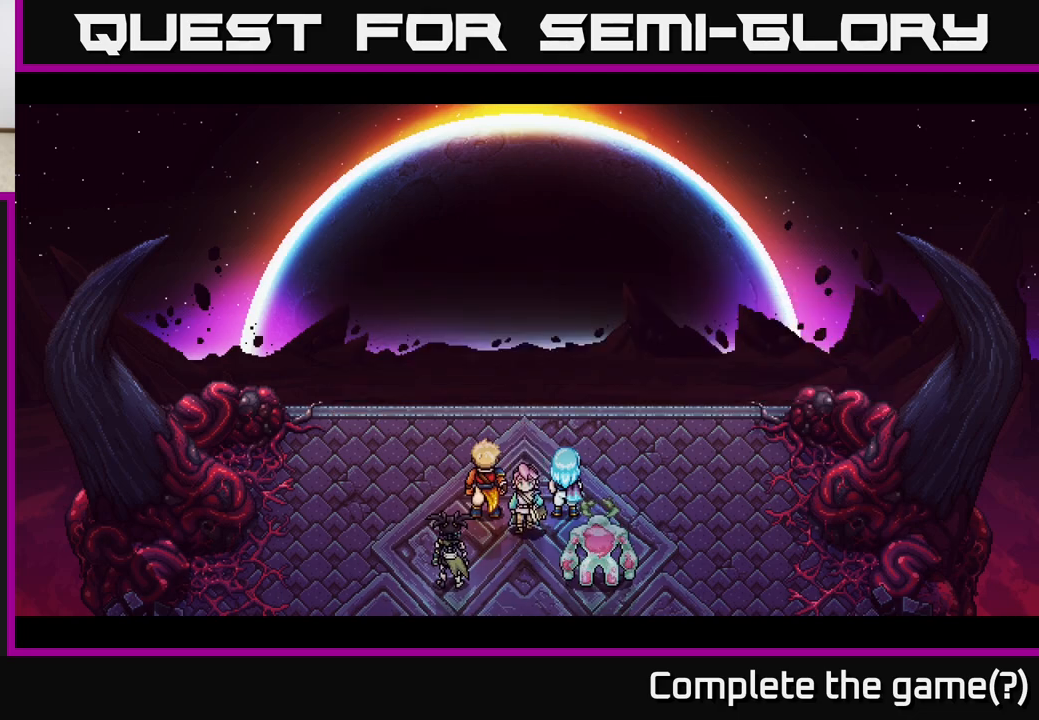
{"buttons": [], "left_stick": "center", "right_stick": "center", "events": []}
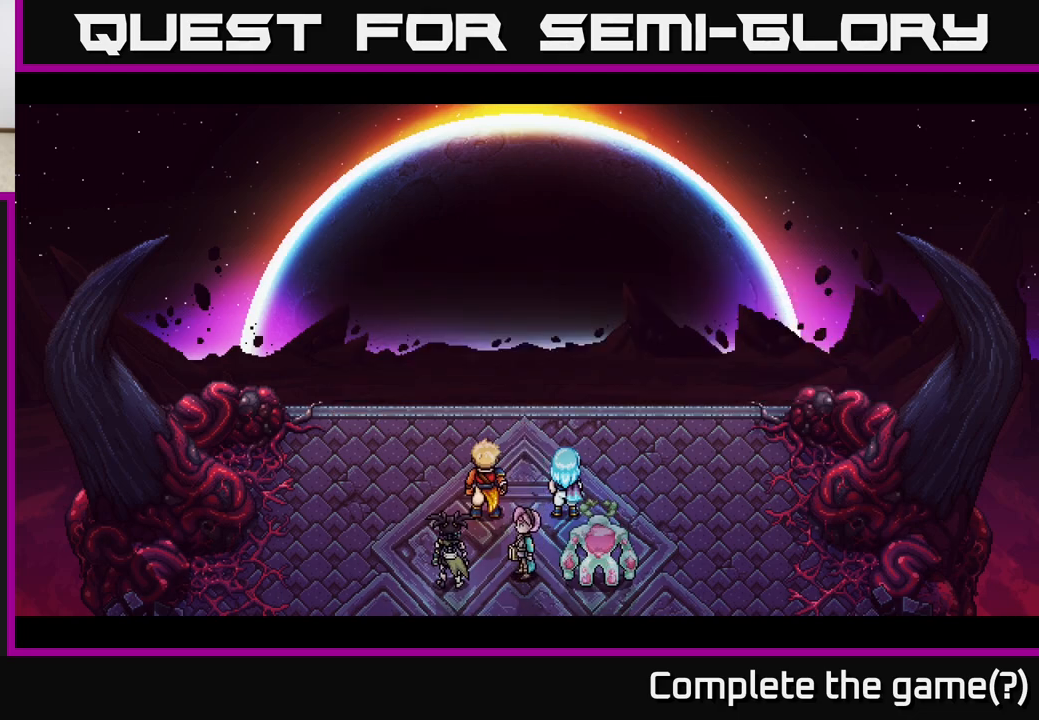
{"buttons": [], "left_stick": "center", "right_stick": "center", "events": []}
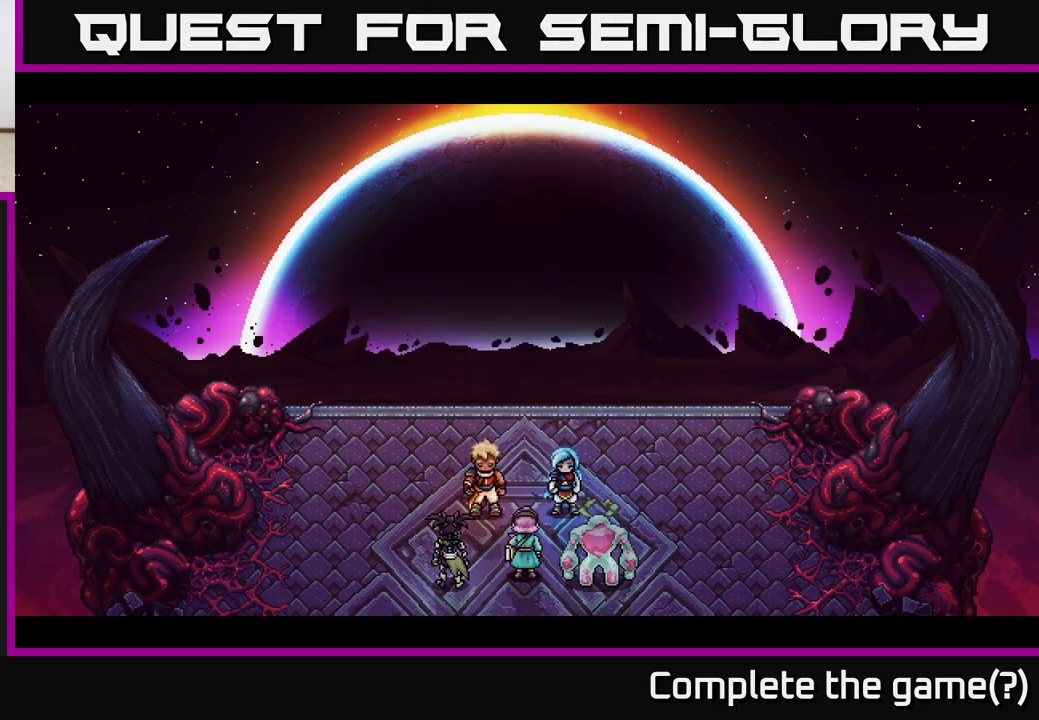
{"buttons": [], "left_stick": "center", "right_stick": "center", "events": []}
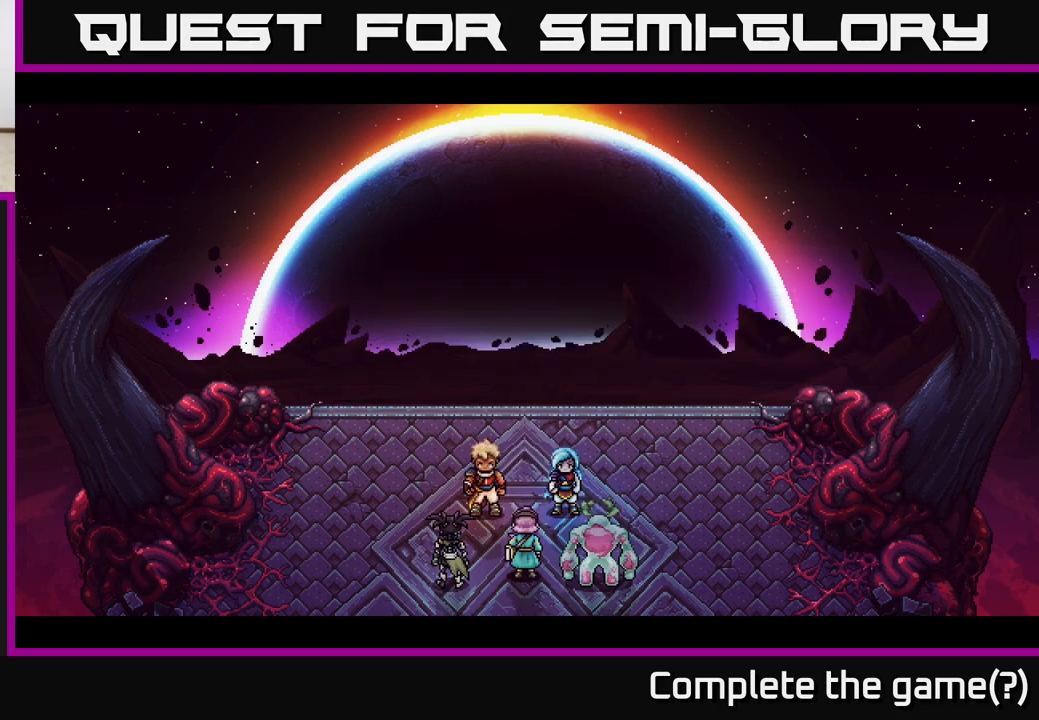
{"buttons": [], "left_stick": "center", "right_stick": "center", "events": []}
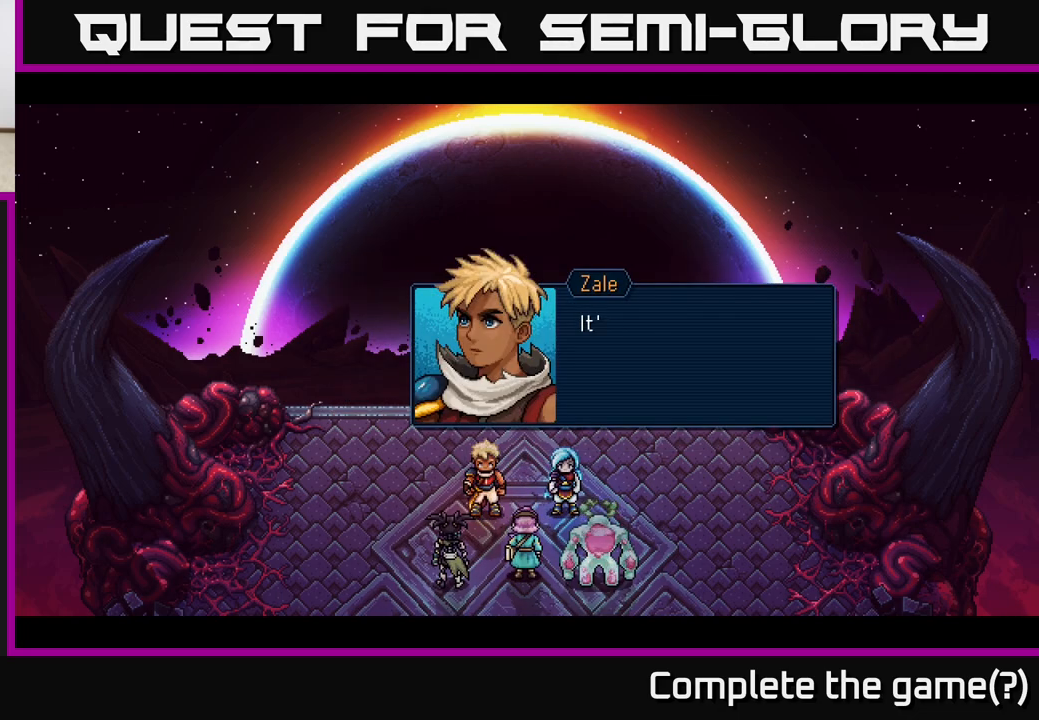
{"buttons": [], "left_stick": "center", "right_stick": "center", "events": []}
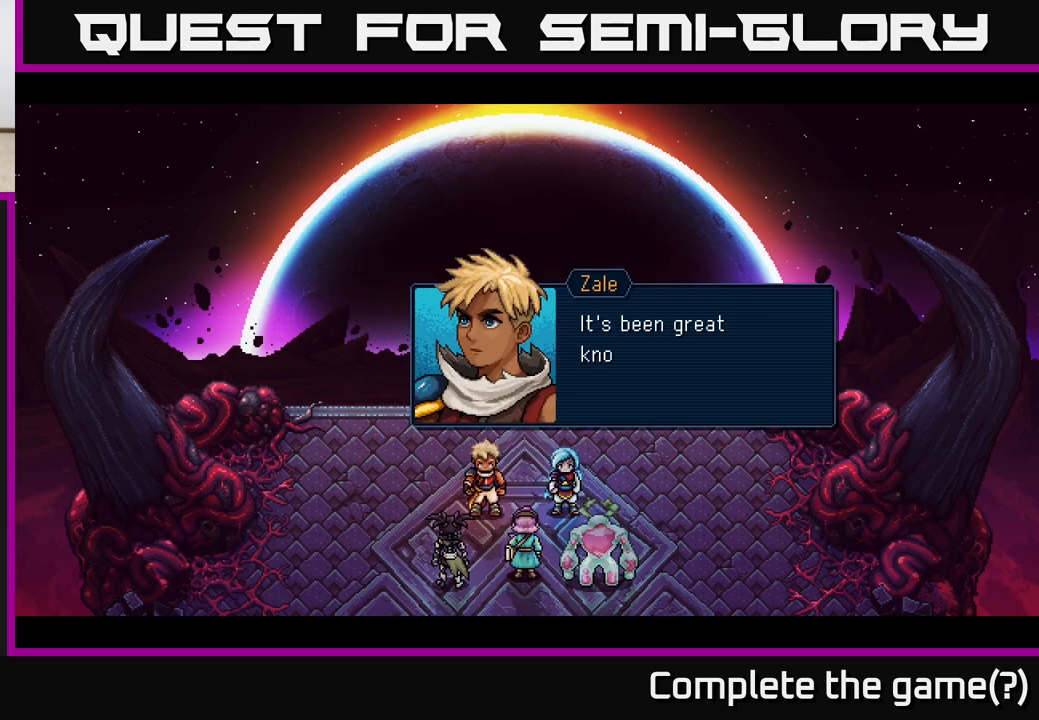
{"buttons": [], "left_stick": "center", "right_stick": "center", "events": []}
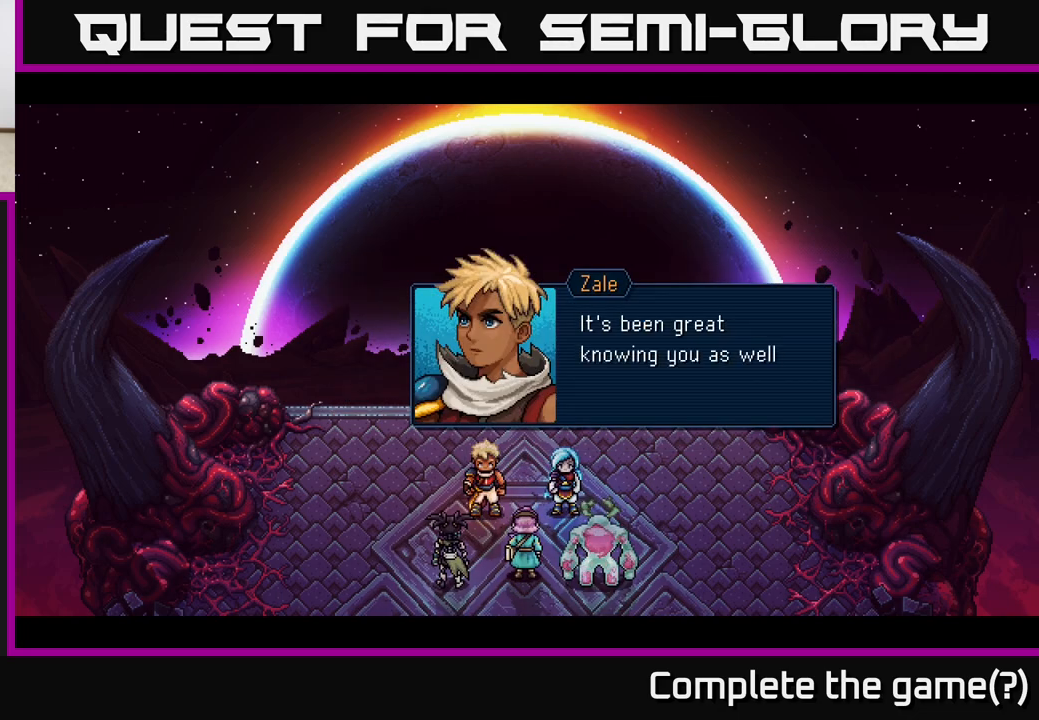
{"buttons": [], "left_stick": "center", "right_stick": "center", "events": [[250, "A", "down"], [450, "A", "up"]]}
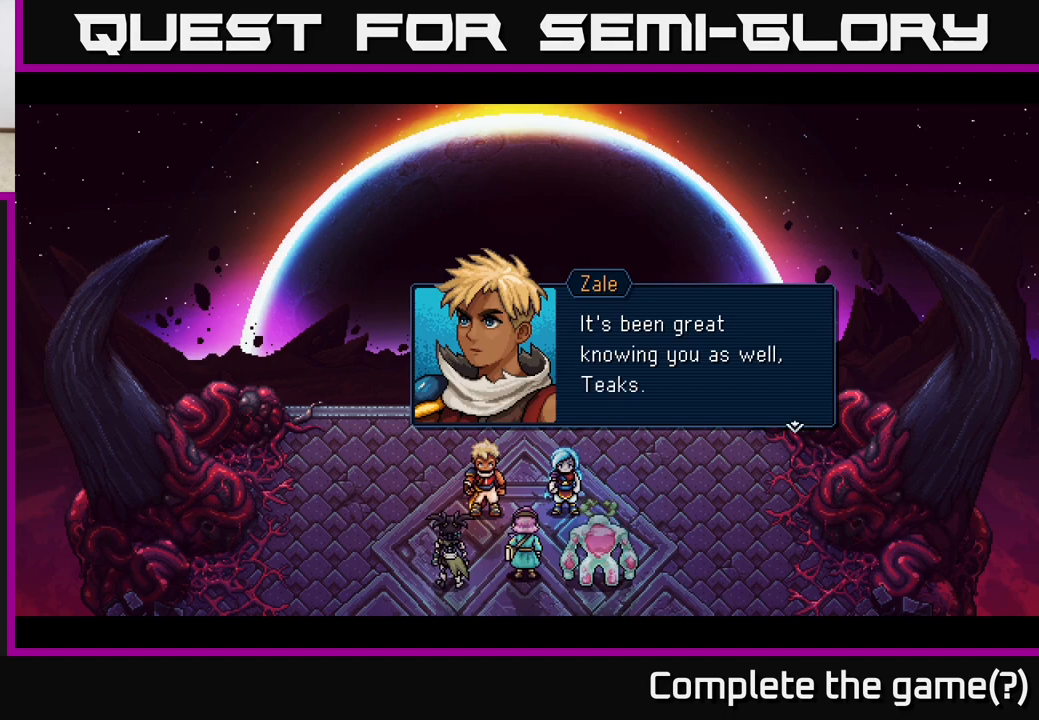
{"buttons": [], "left_stick": "center", "right_stick": "center", "events": [[133, "A", "down"], [267, "A", "up"]]}
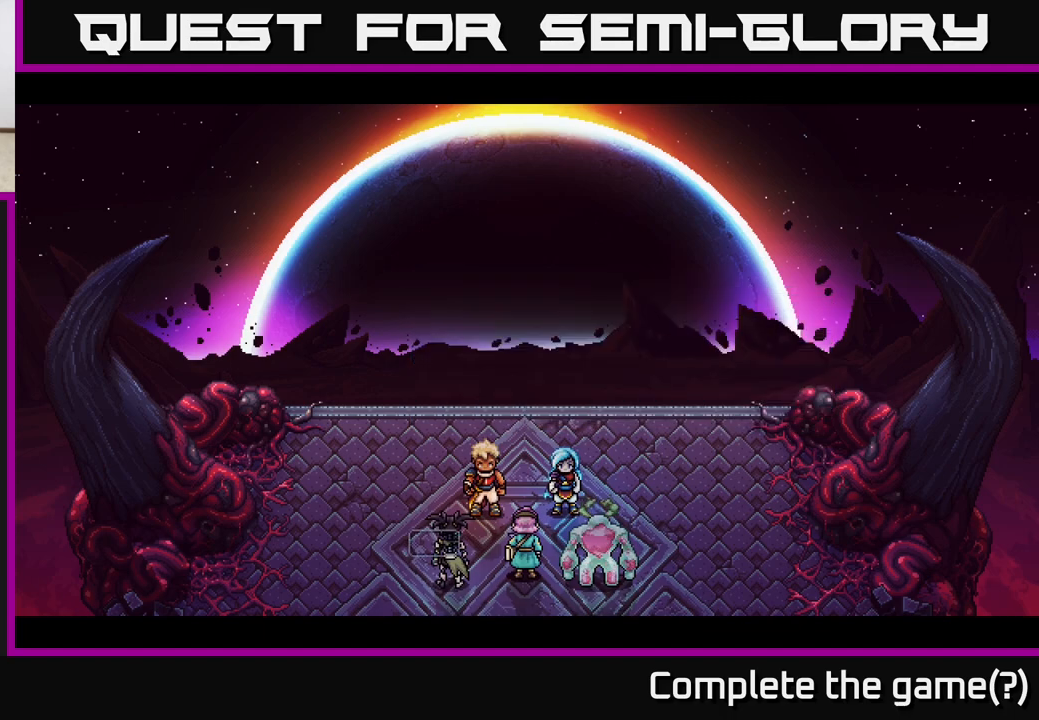
{"buttons": [], "left_stick": "center", "right_stick": "center", "events": []}
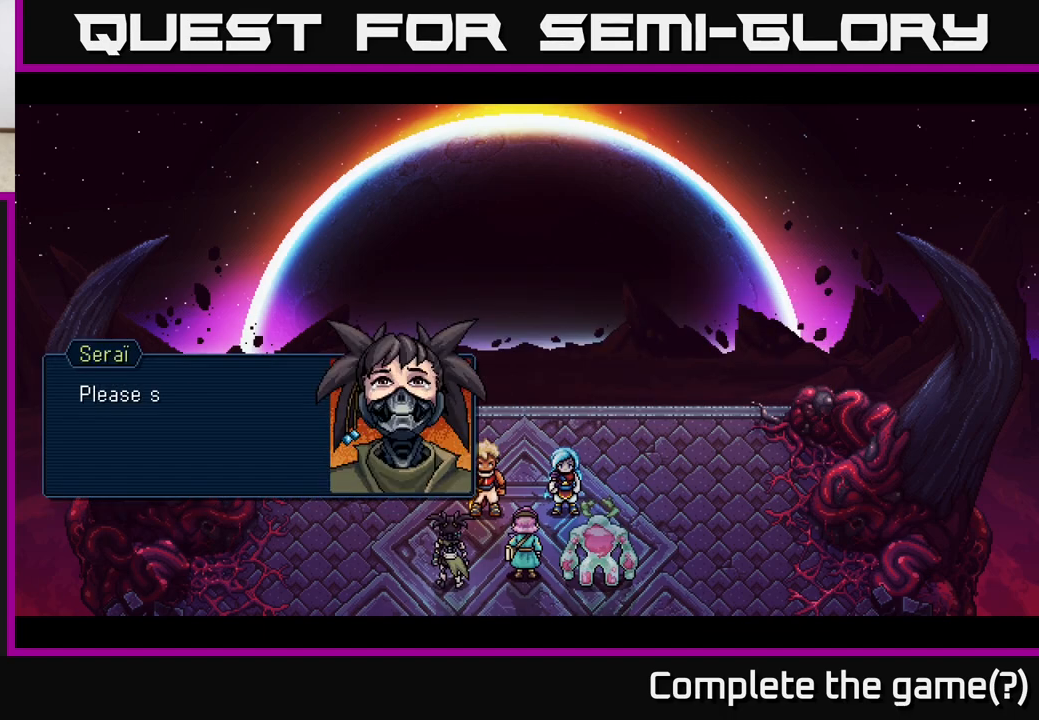
{"buttons": [], "left_stick": "center", "right_stick": "center", "events": [[217, "A", "down"], [367, "A", "up"]]}
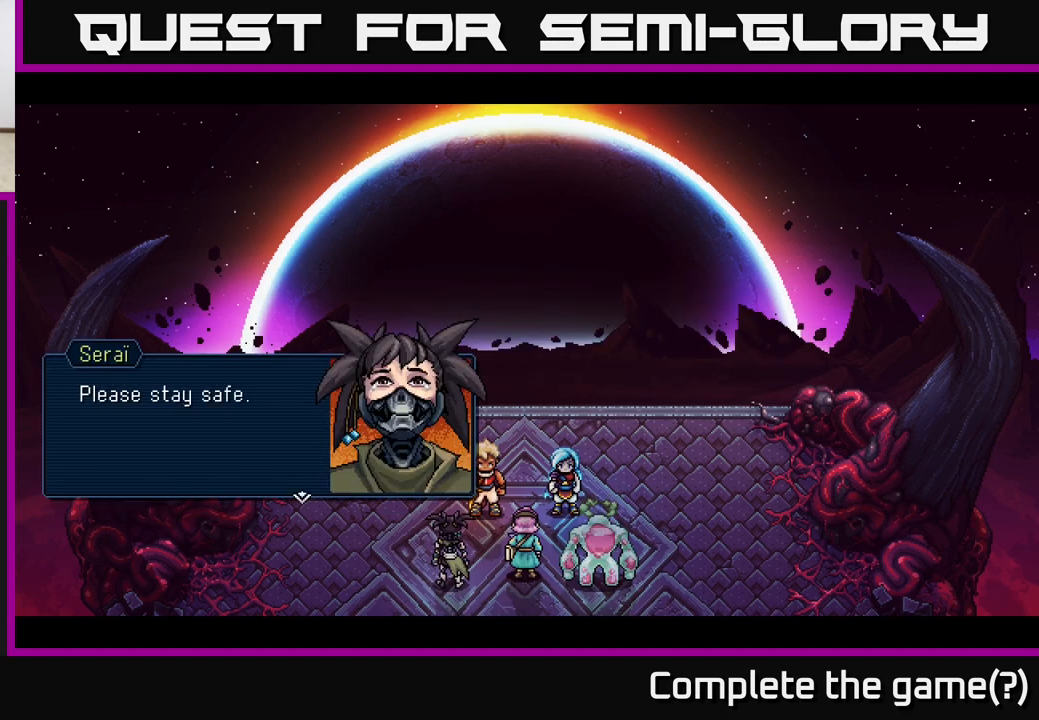
{"buttons": [], "left_stick": "center", "right_stick": "center", "events": [[167, "A", "down"], [333, "A", "up"]]}
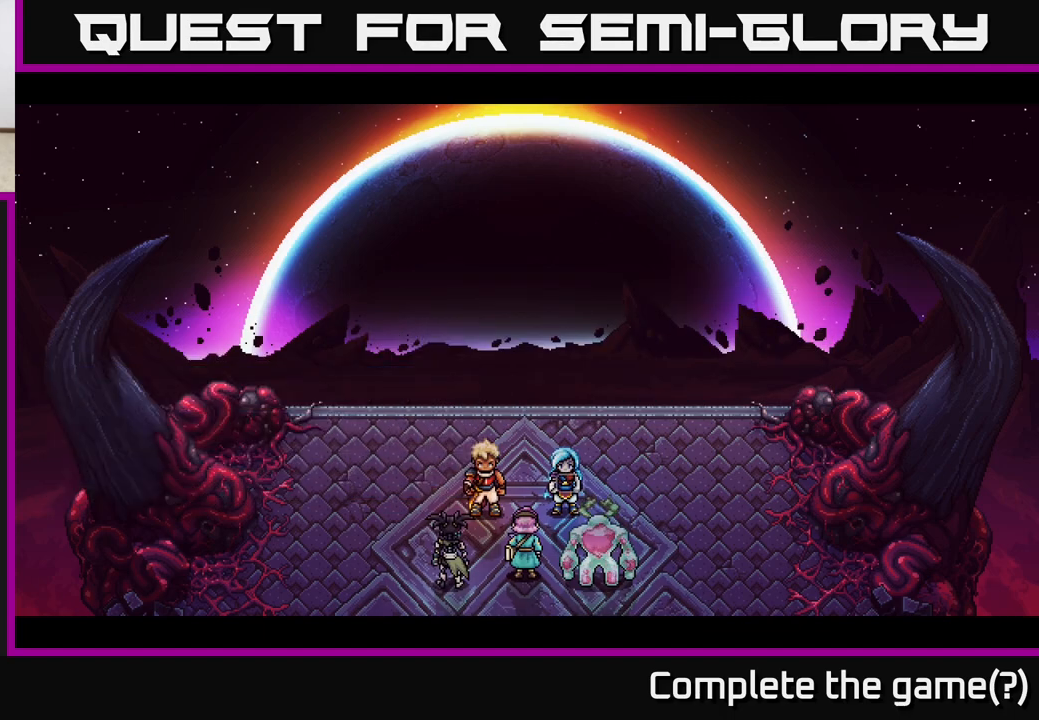
{"buttons": [], "left_stick": "center", "right_stick": "center", "events": []}
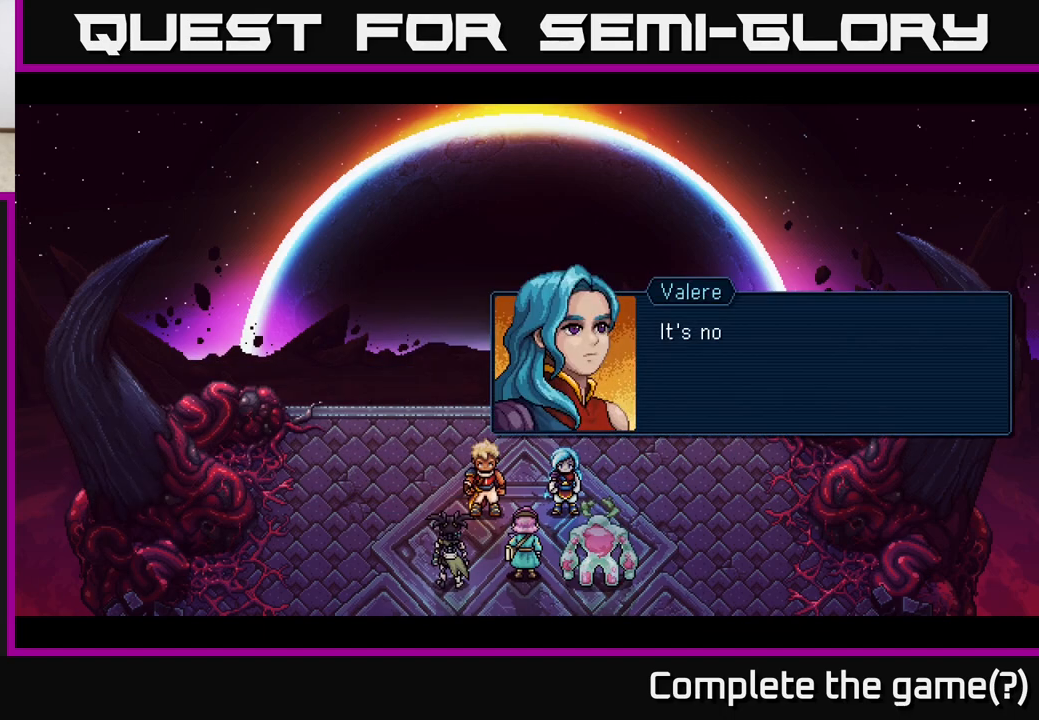
{"buttons": [], "left_stick": "center", "right_stick": "center", "events": [[67, "A", "down"], [233, "A", "up"]]}
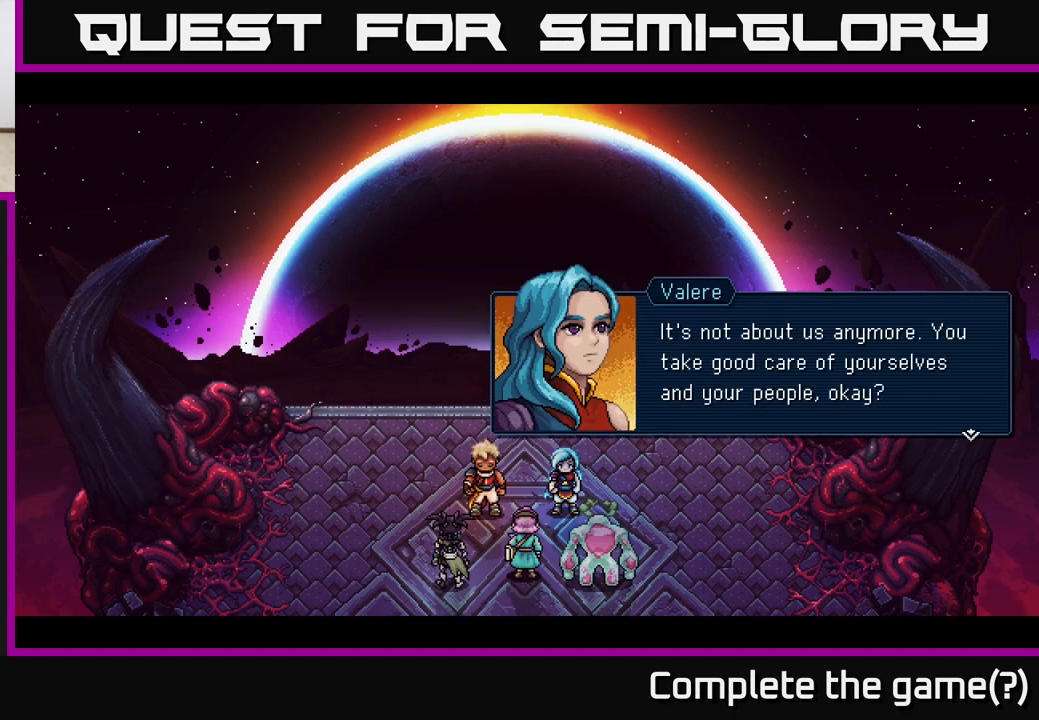
{"buttons": [], "left_stick": "center", "right_stick": "center", "events": []}
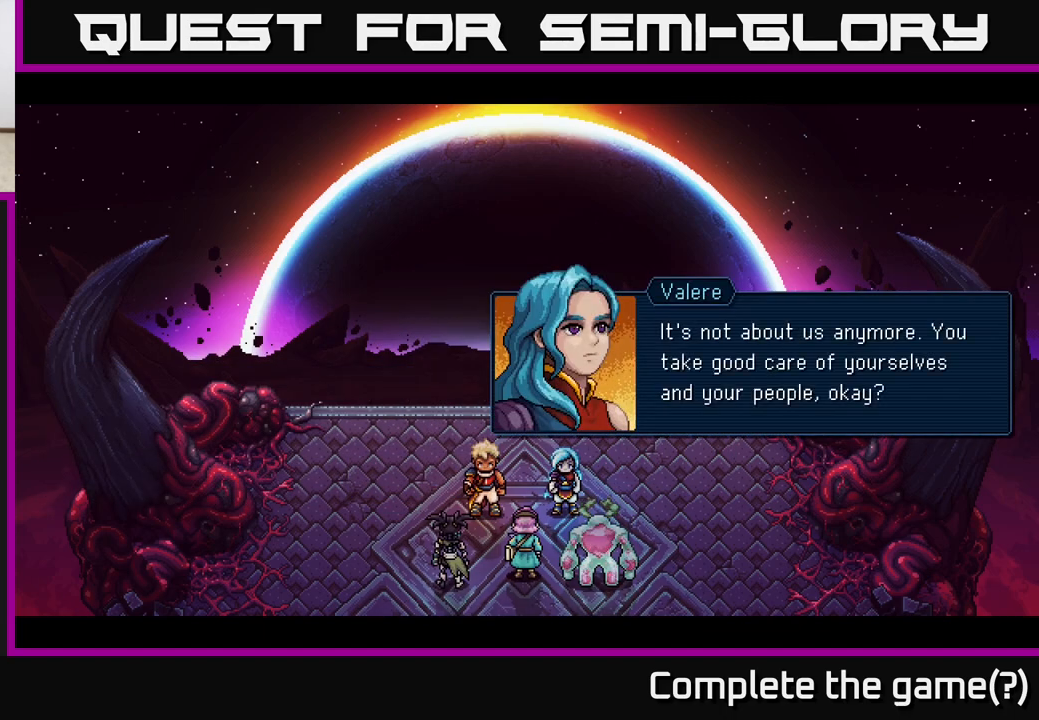
{"buttons": [], "left_stick": "center", "right_stick": "center", "events": [[217, "A", "down"], [367, "A", "up"]]}
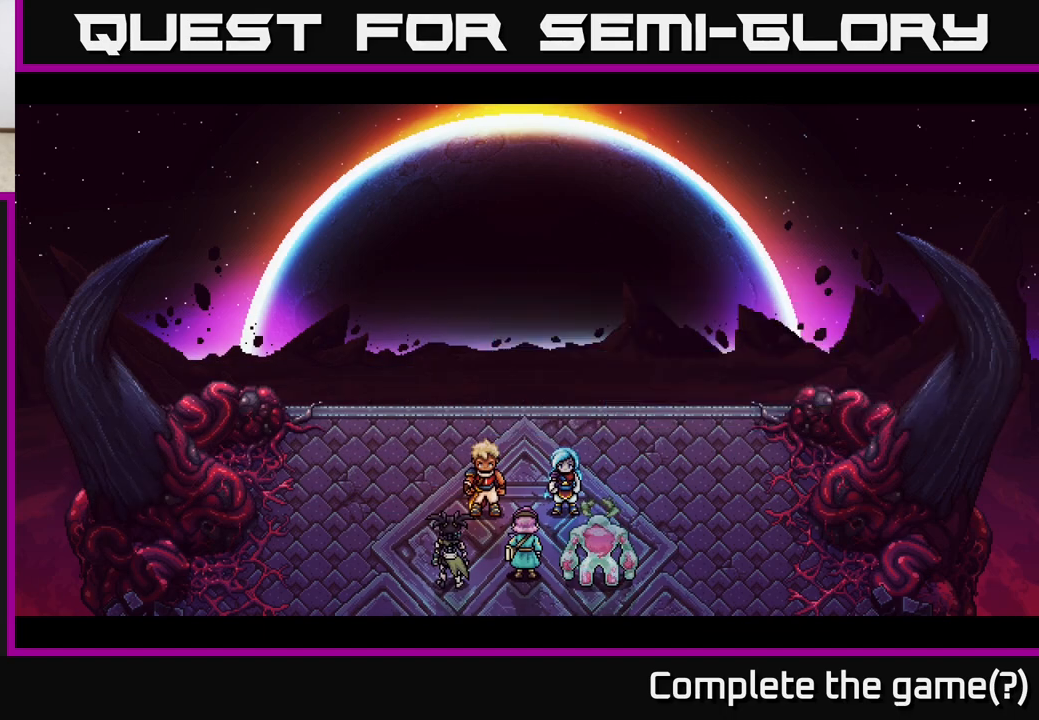
{"buttons": [], "left_stick": "center", "right_stick": "center", "events": []}
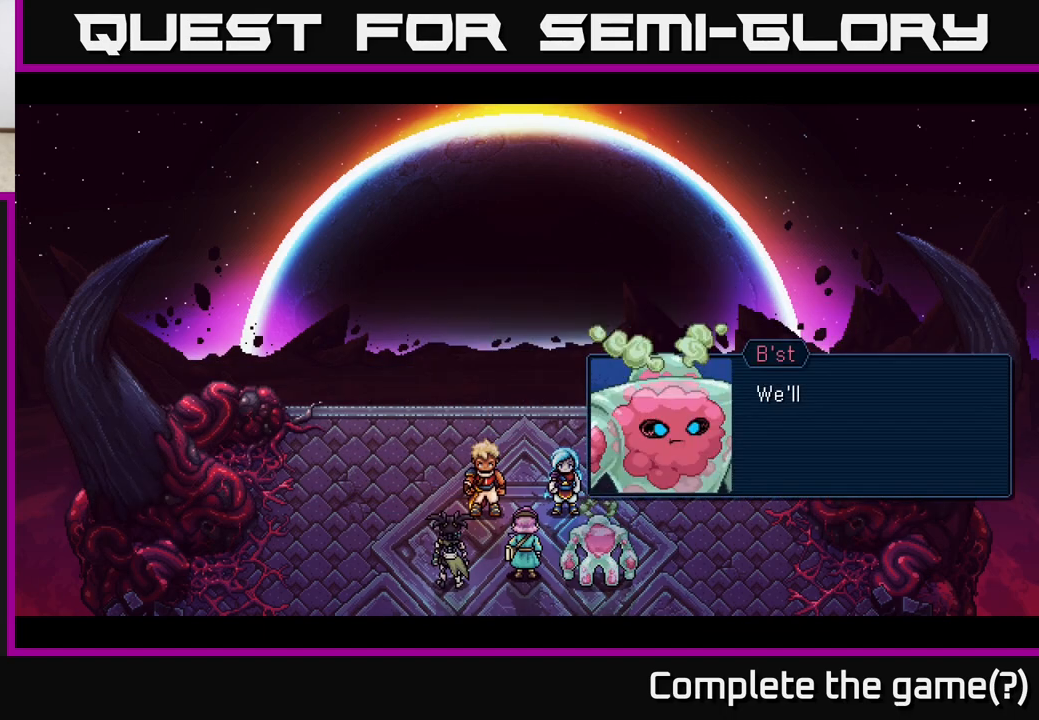
{"buttons": [], "left_stick": "center", "right_stick": "center", "events": [[117, "A", "down"], [283, "A", "up"]]}
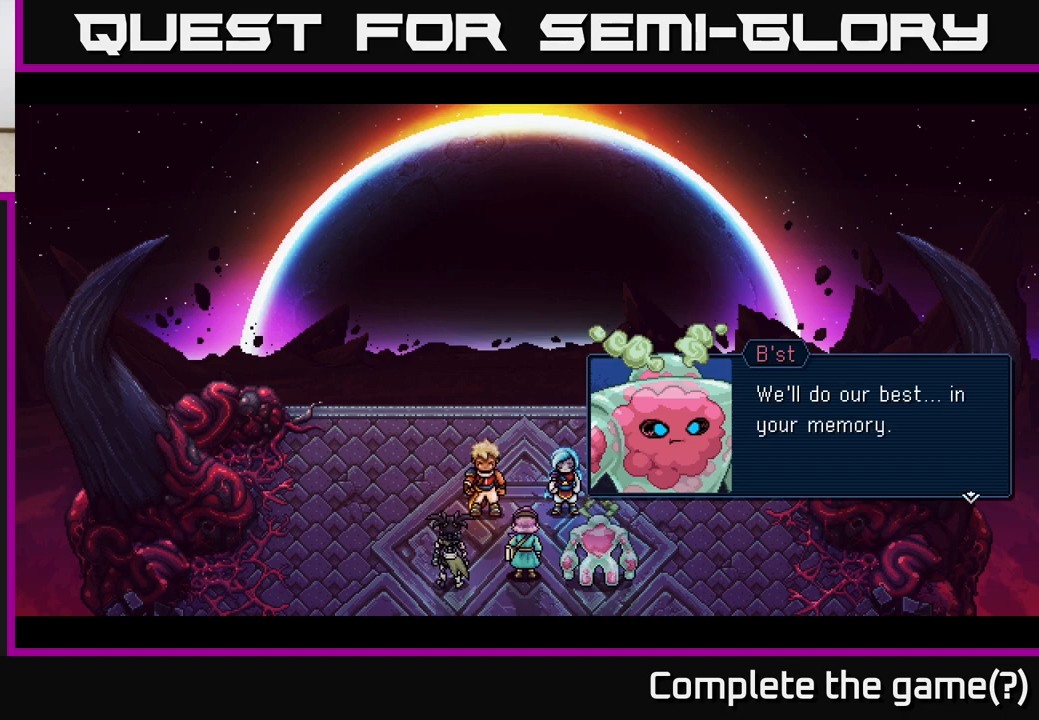
{"buttons": ["A"], "left_stick": "center", "right_stick": "center", "events": [[483, "A", "down"]]}
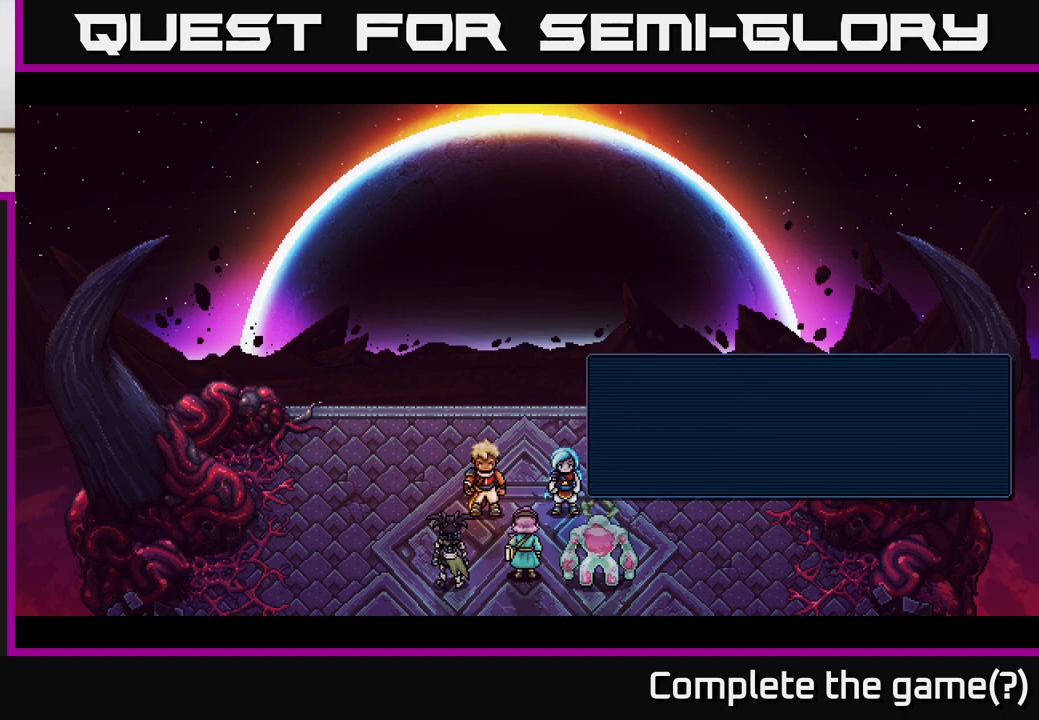
{"buttons": [], "left_stick": "center", "right_stick": "center", "events": [[150, "A", "up"]]}
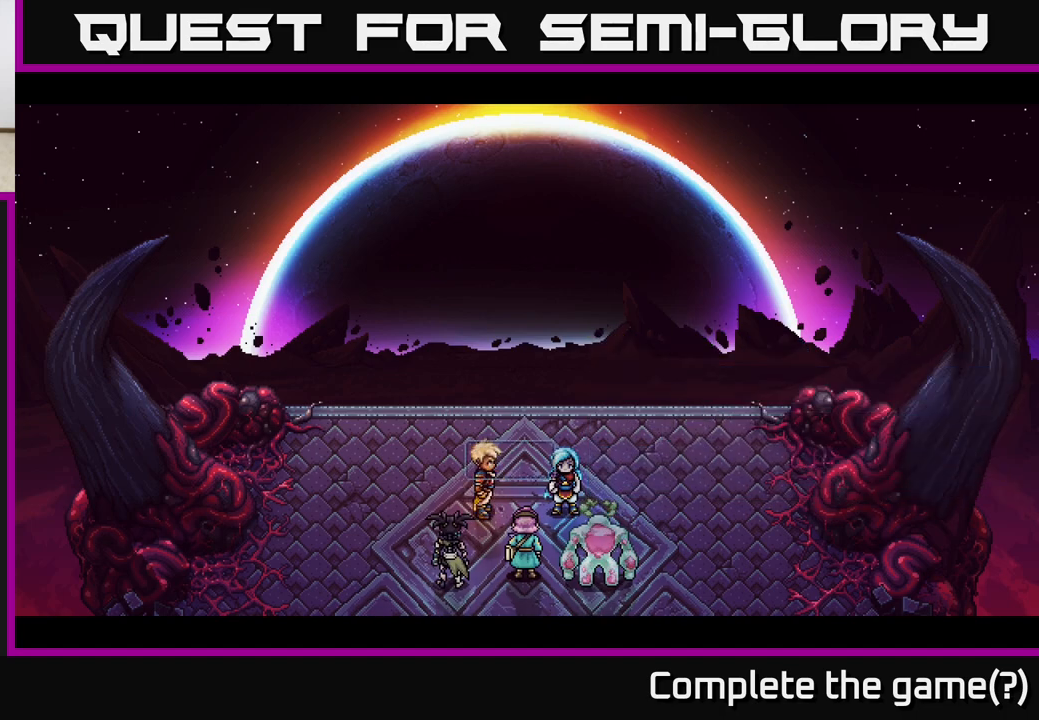
{"buttons": ["A"], "left_stick": "center", "right_stick": "center", "events": [[433, "A", "down"]]}
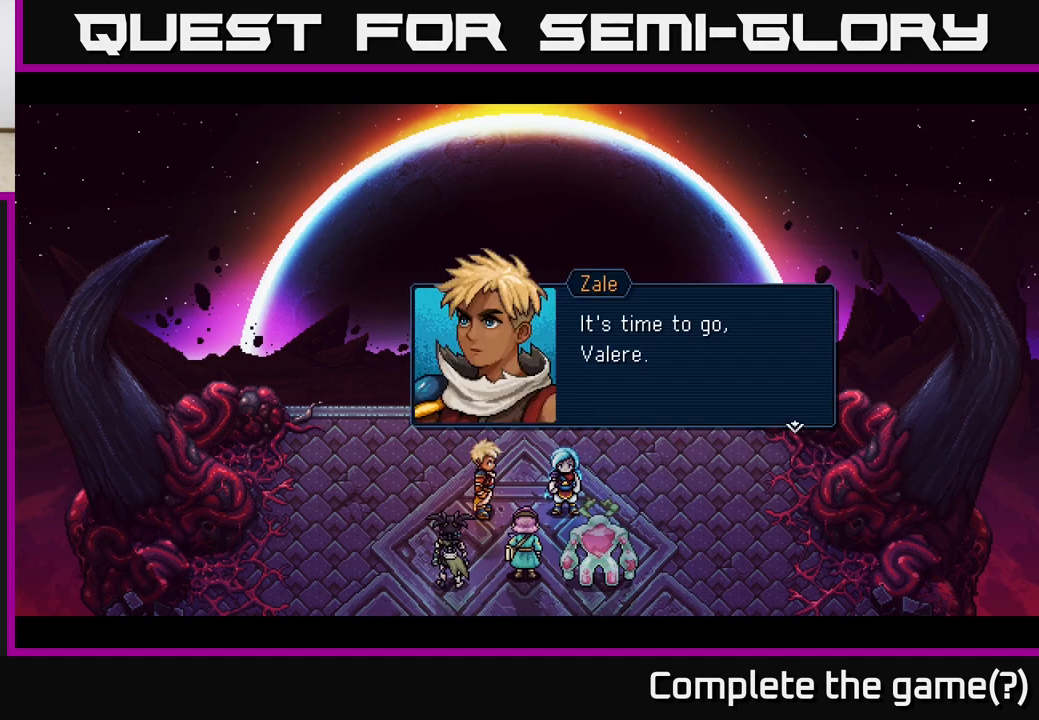
{"buttons": [], "left_stick": "center", "right_stick": "center", "events": [[50, "A", "up"], [367, "A", "down"], [483, "A", "up"]]}
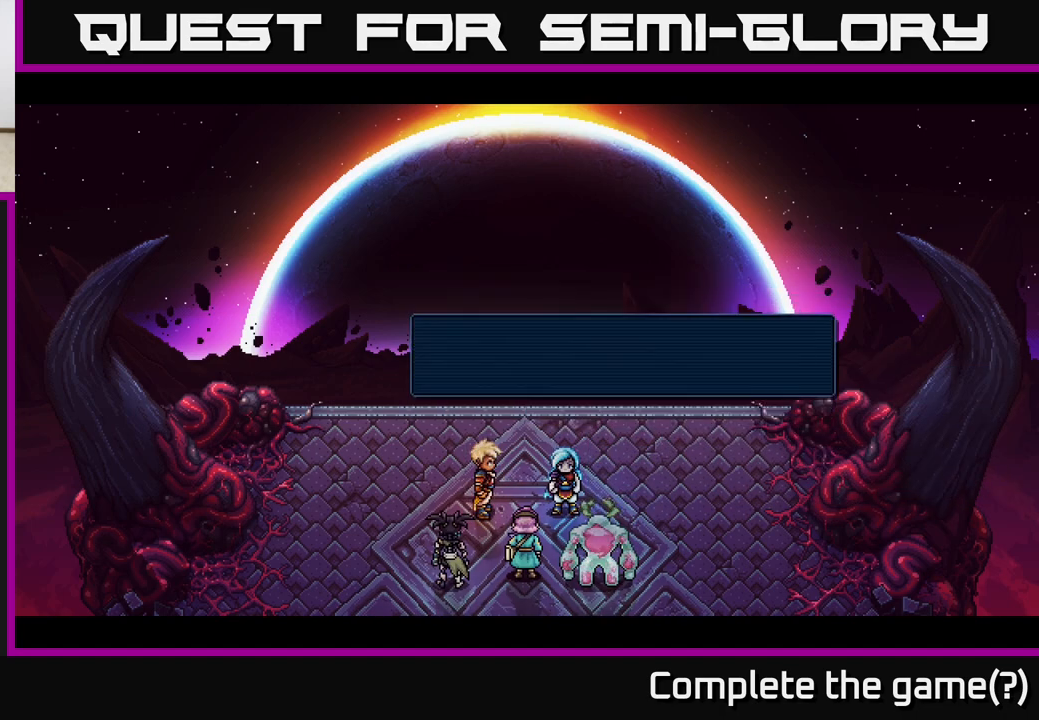
{"buttons": [], "left_stick": "center", "right_stick": "center", "events": []}
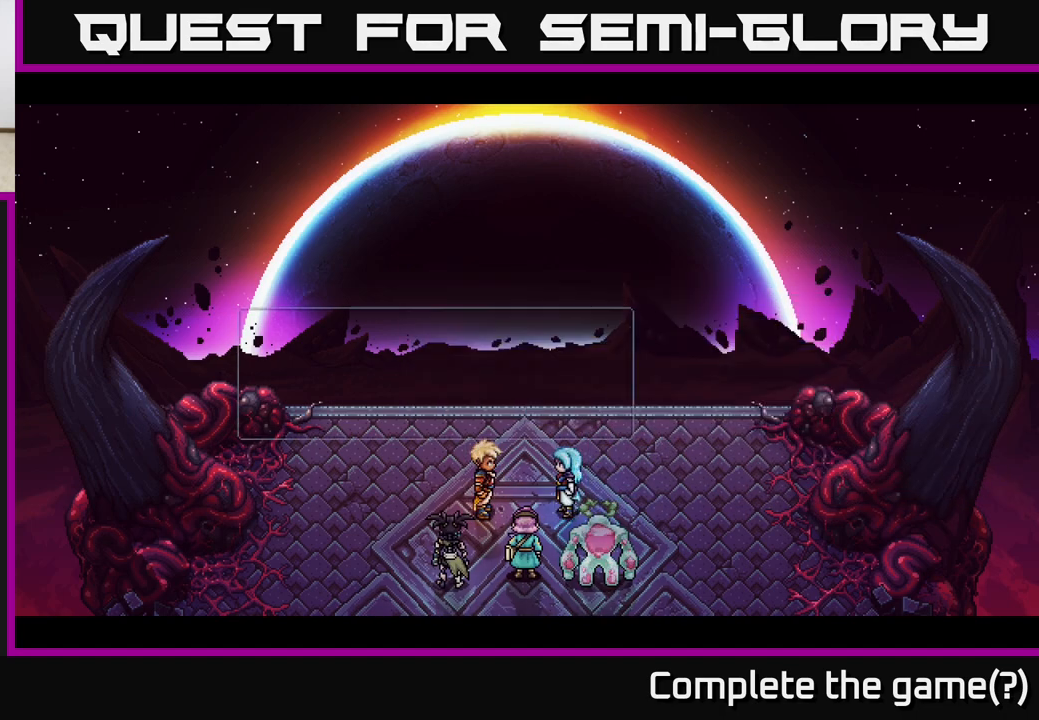
{"buttons": [], "left_stick": "center", "right_stick": "center", "events": [[350, "A", "down"], [500, "A", "up"]]}
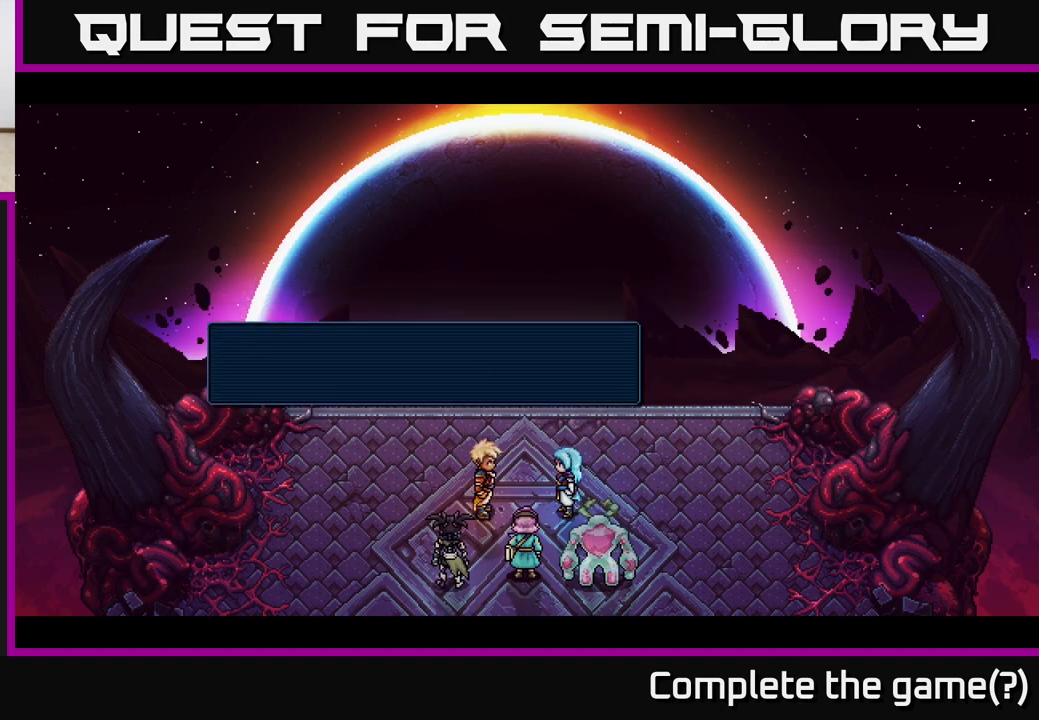
{"buttons": [], "left_stick": "center", "right_stick": "center", "events": []}